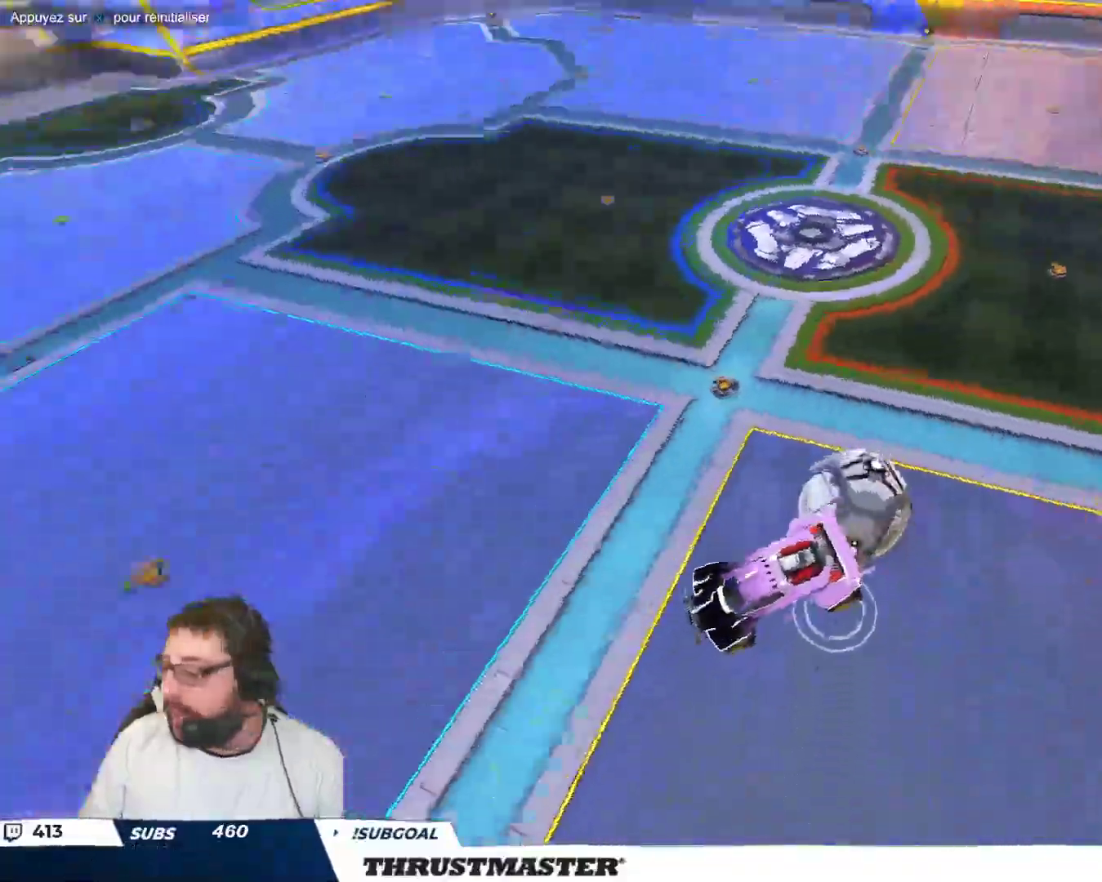
Gameplay with a controller (Xbox layout); each line is a JSON object with the inputs held at the frame after it. "events" lists button and stick changes between this image and that frame as [ms after this image, input, new state], when the widget could be followed in between. Not read: L2 L3 R2 R3 right_stick.
{"buttons": [], "left_stick": "center", "events": [[83, "Y", "down"], [150, "Y", "up"], [333, "Y", "down"], [400, "Y", "up"]]}
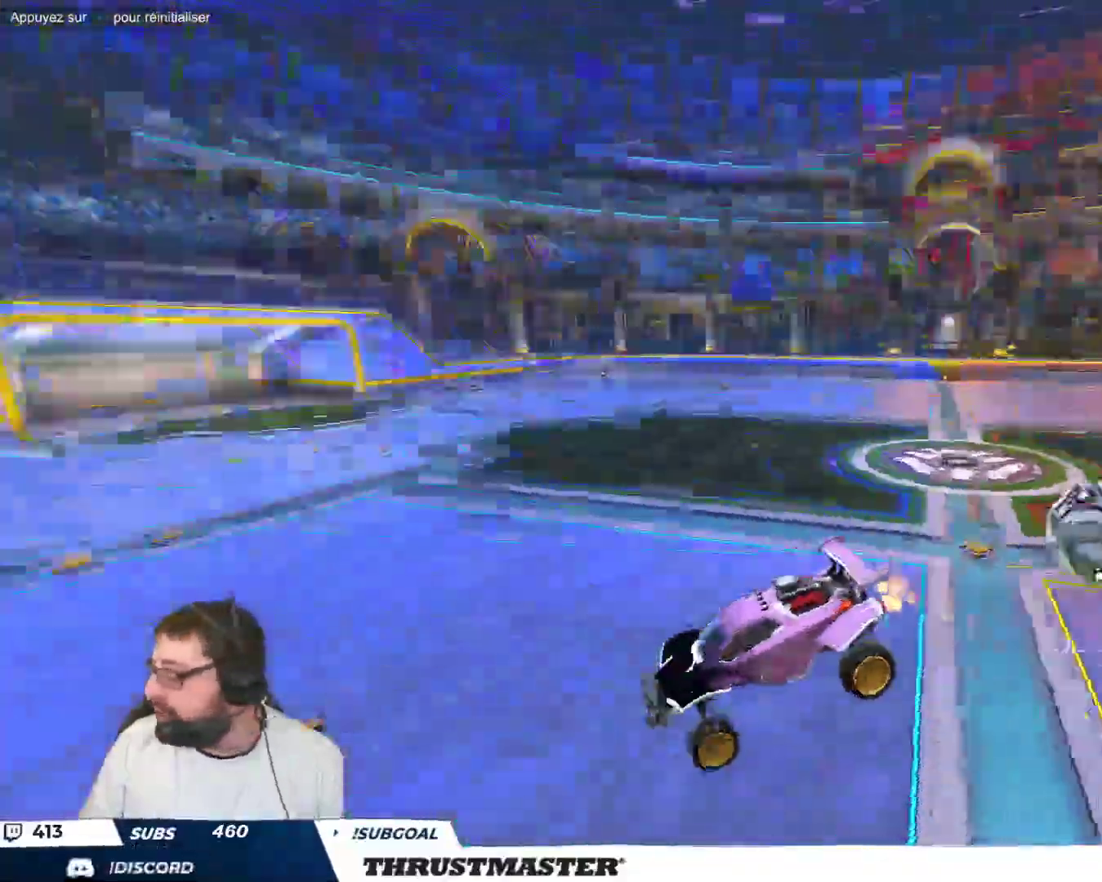
{"buttons": [], "left_stick": "up-left", "events": [[417, "left_stick", "up-left"]]}
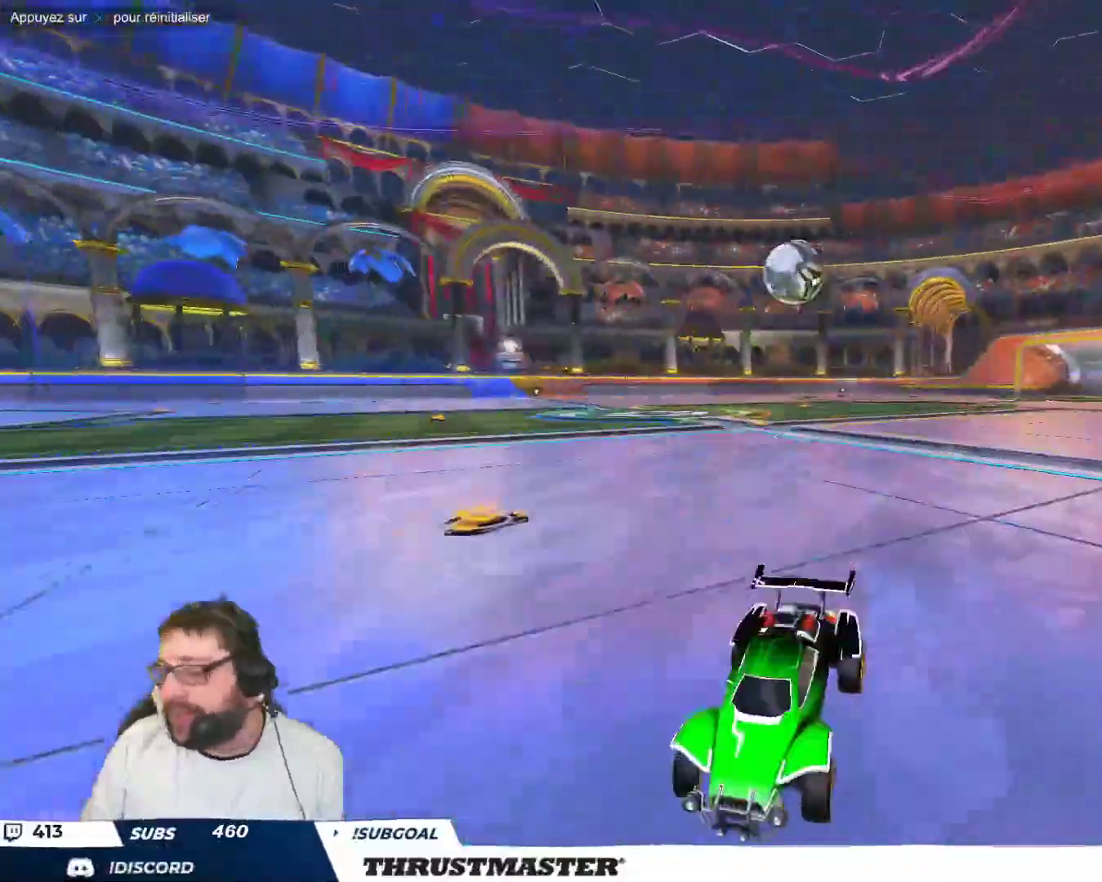
{"buttons": [], "left_stick": "right", "events": [[50, "B", "down"], [133, "left_stick", "center"], [183, "B", "up"], [183, "left_stick", "right"]]}
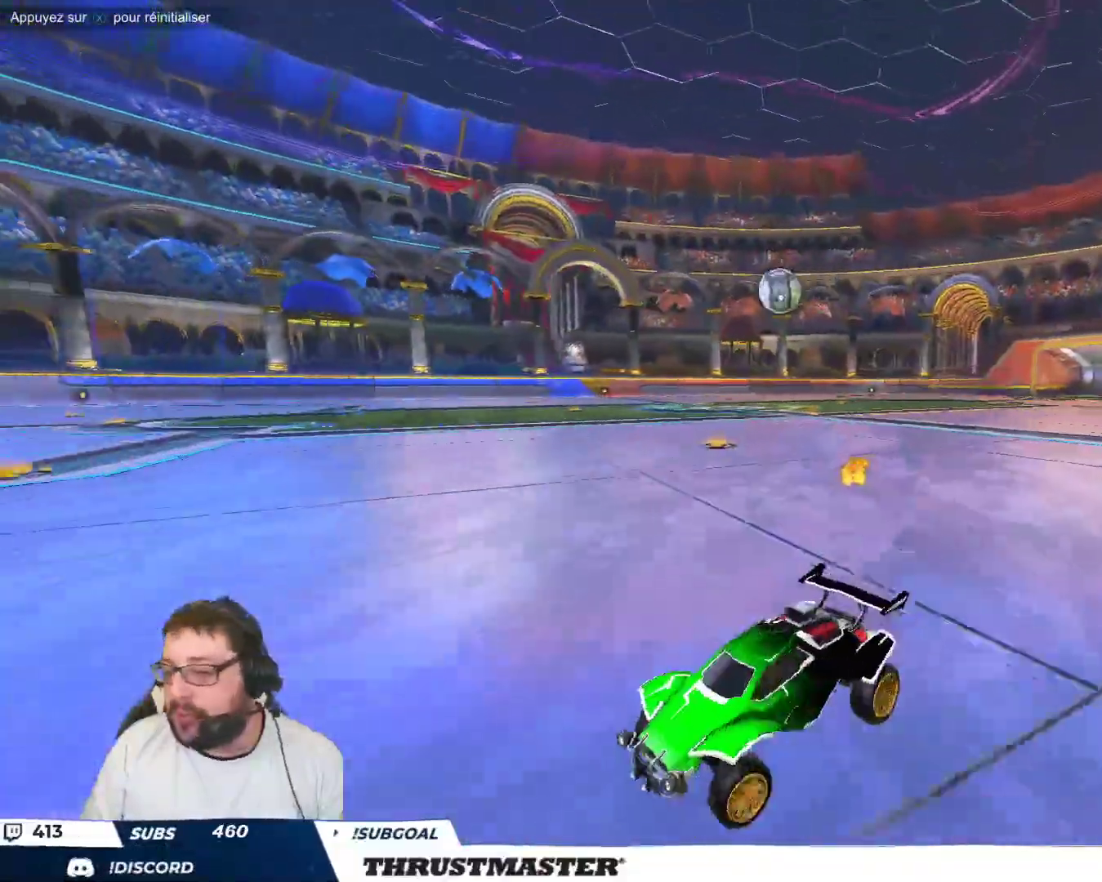
{"buttons": ["B"], "left_stick": "right", "events": [[67, "B", "down"]]}
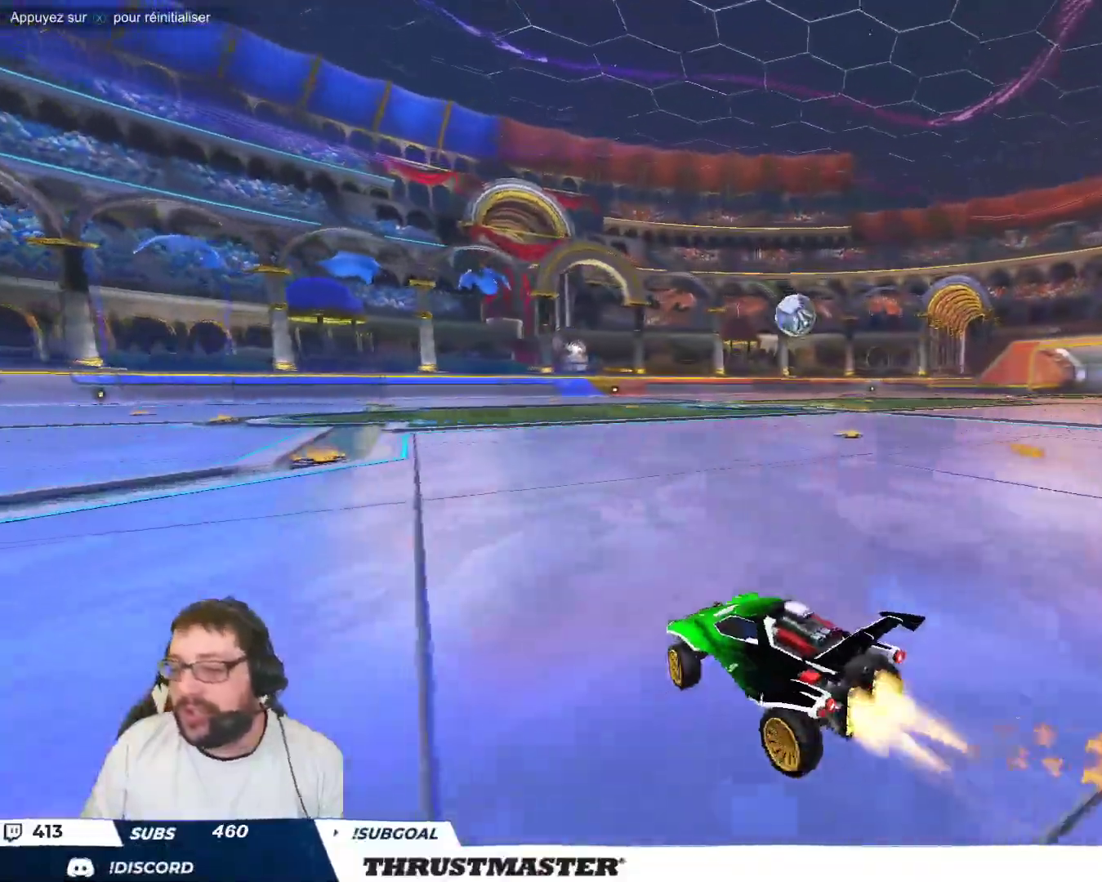
{"buttons": [], "left_stick": "center", "events": [[133, "left_stick", "center"], [233, "B", "up"]]}
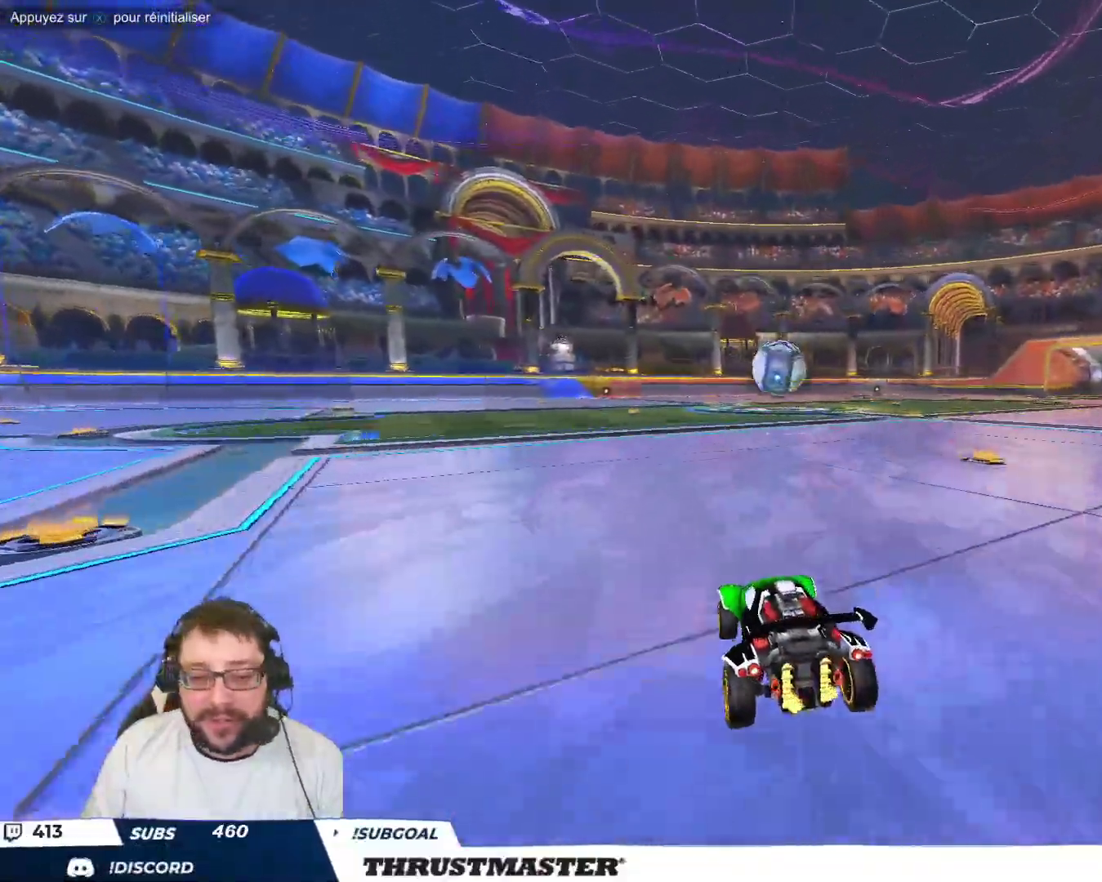
{"buttons": [], "left_stick": "center", "events": [[17, "A", "down"], [17, "B", "down"], [33, "left_stick", "down"], [167, "left_stick", "left"], [267, "left_stick", "center"], [400, "A", "up"], [417, "B", "up"]]}
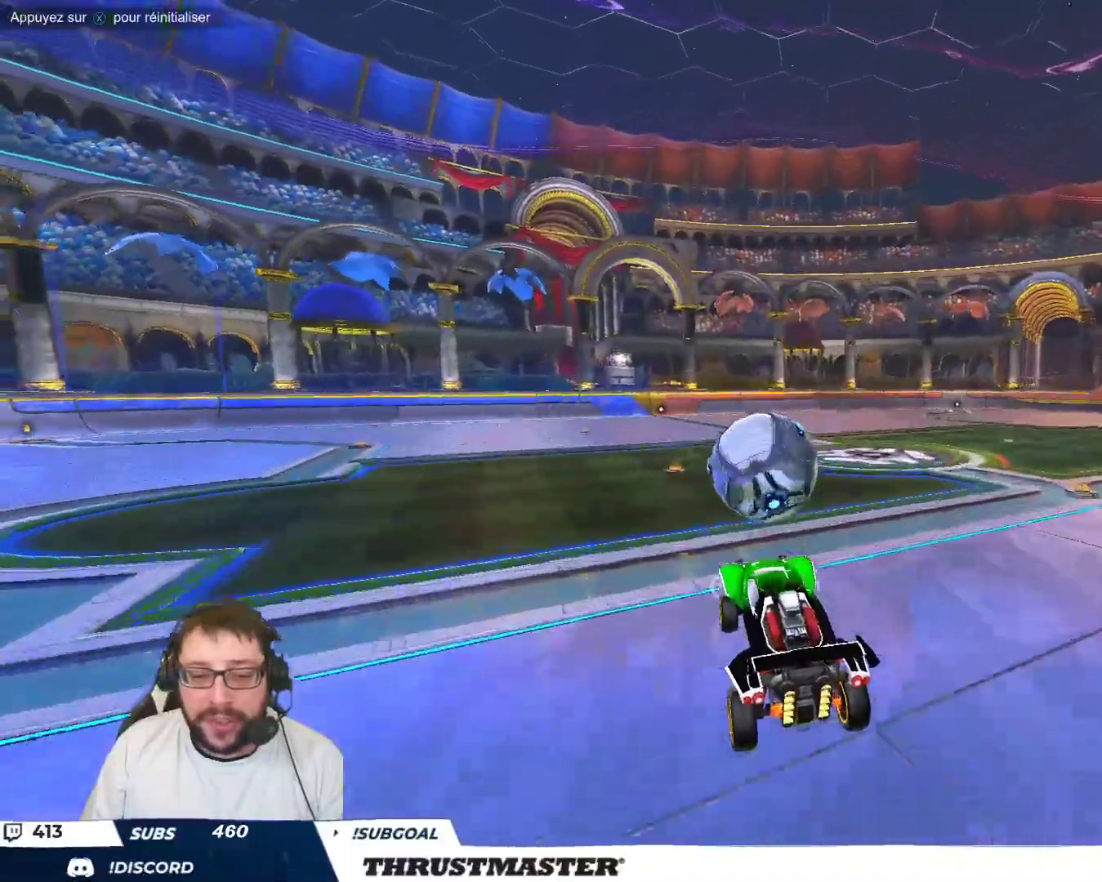
{"buttons": ["B"], "left_stick": "down-left", "events": [[50, "left_stick", "up-left"], [117, "A", "down"], [117, "B", "down"], [217, "A", "up"], [233, "B", "up"], [233, "left_stick", "down"], [317, "B", "down"], [333, "Y", "down"], [417, "left_stick", "down-left"], [467, "Y", "up"]]}
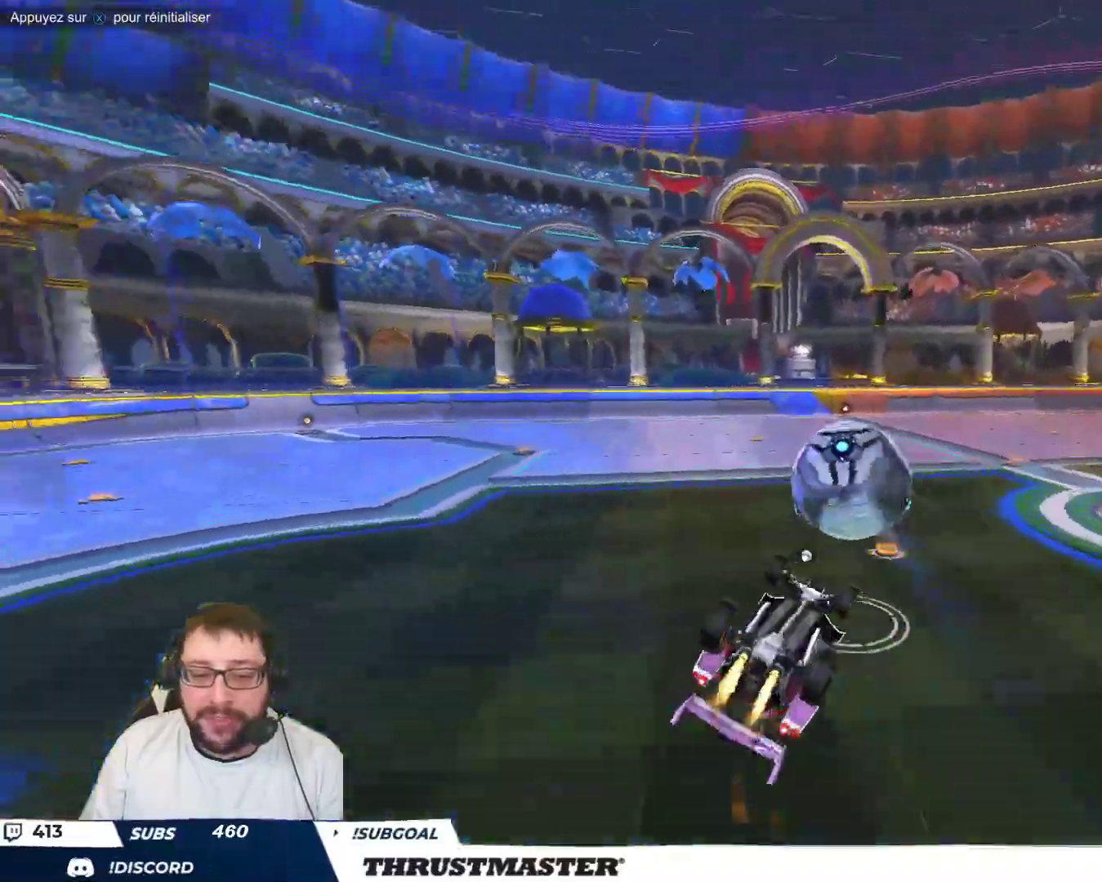
{"buttons": [], "left_stick": "center", "events": [[50, "Y", "down"], [250, "Y", "up"], [267, "B", "up"], [333, "left_stick", "center"]]}
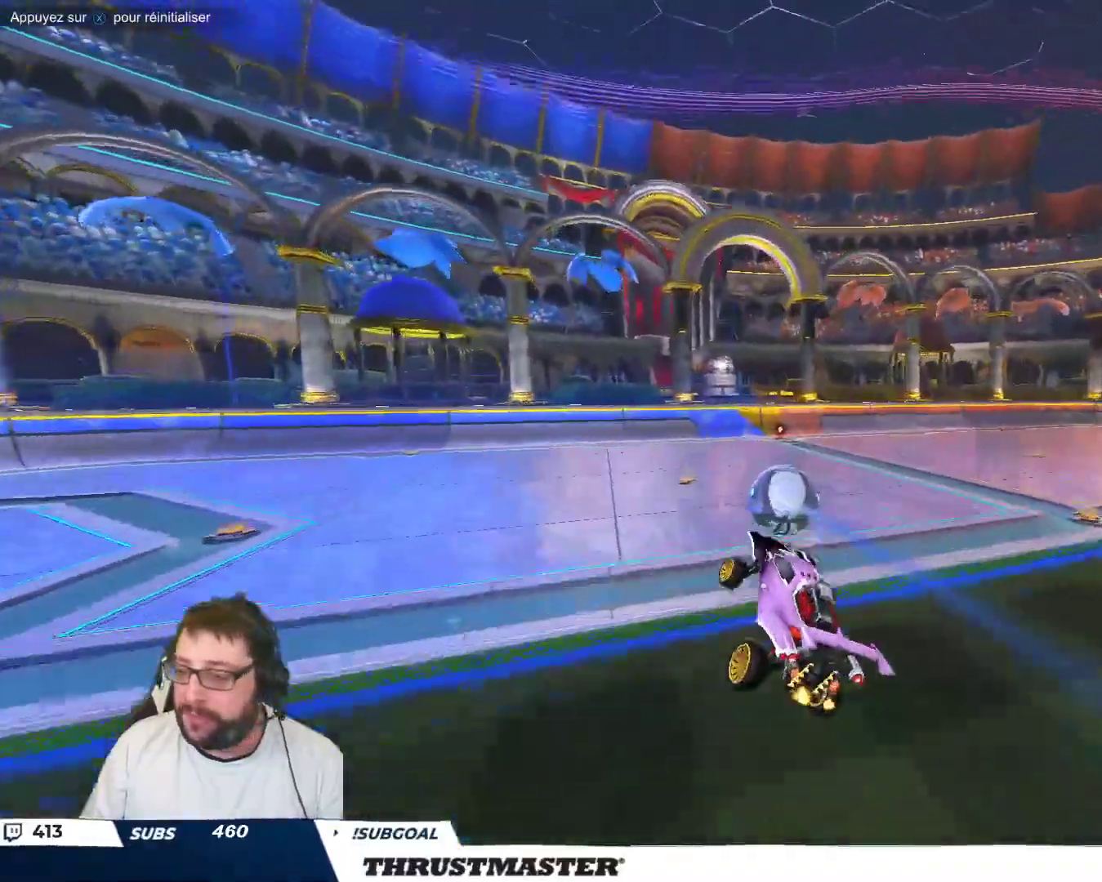
{"buttons": [], "left_stick": "left", "events": [[417, "left_stick", "left"]]}
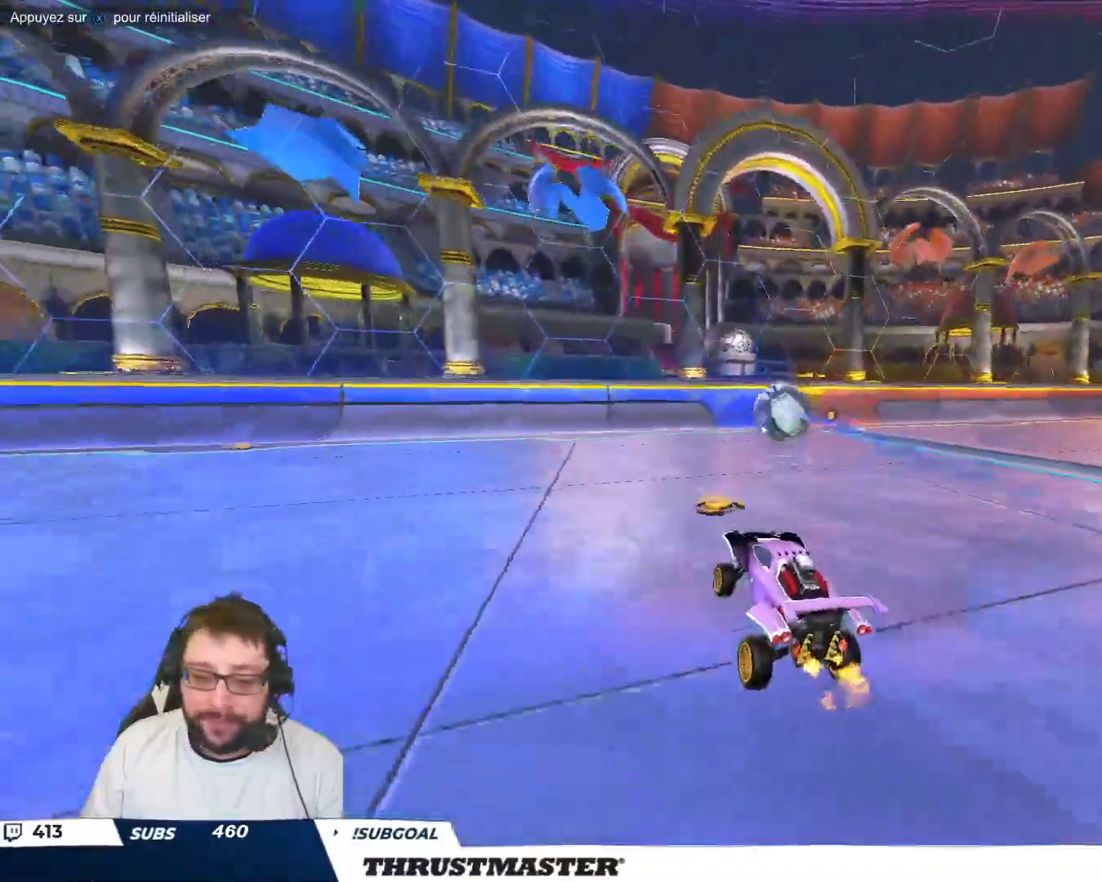
{"buttons": [], "left_stick": "center", "events": [[17, "left_stick", "center"], [233, "A", "down"], [250, "left_stick", "up"], [317, "A", "up"], [367, "A", "down"], [450, "A", "up"], [467, "left_stick", "center"]]}
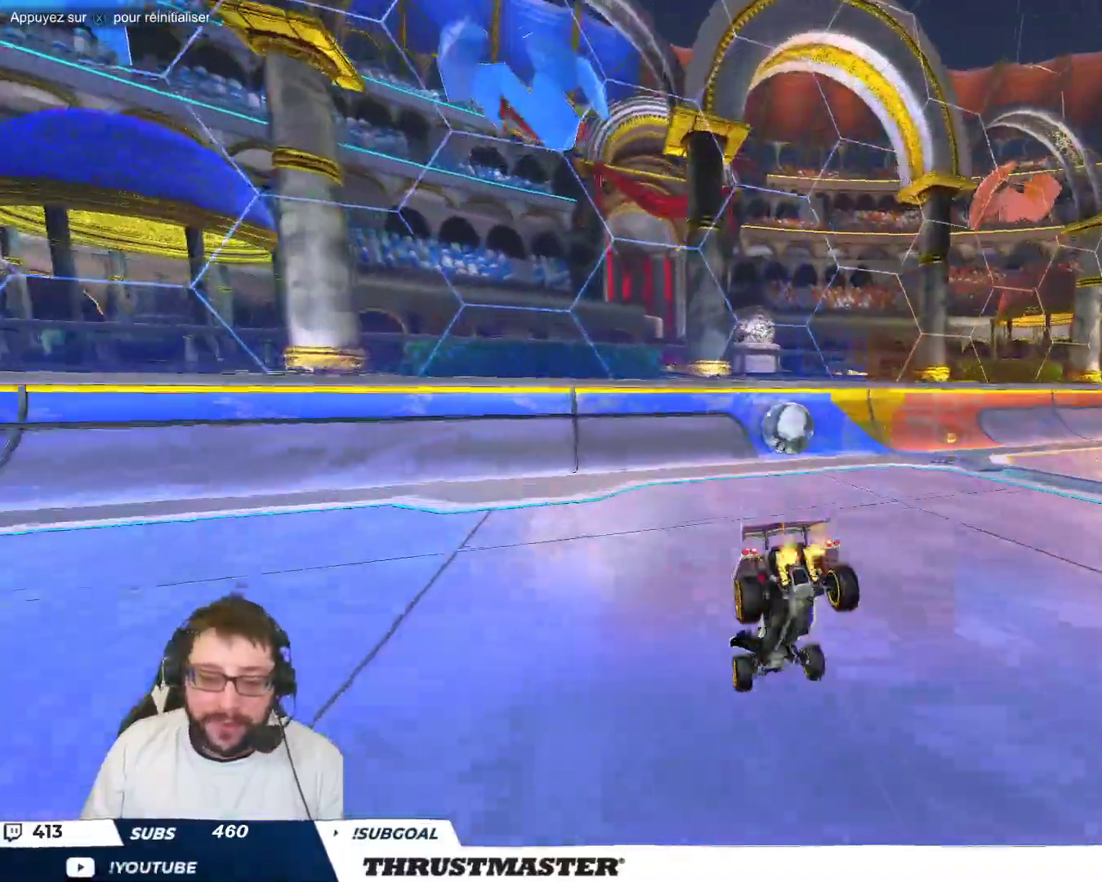
{"buttons": [], "left_stick": "center", "events": []}
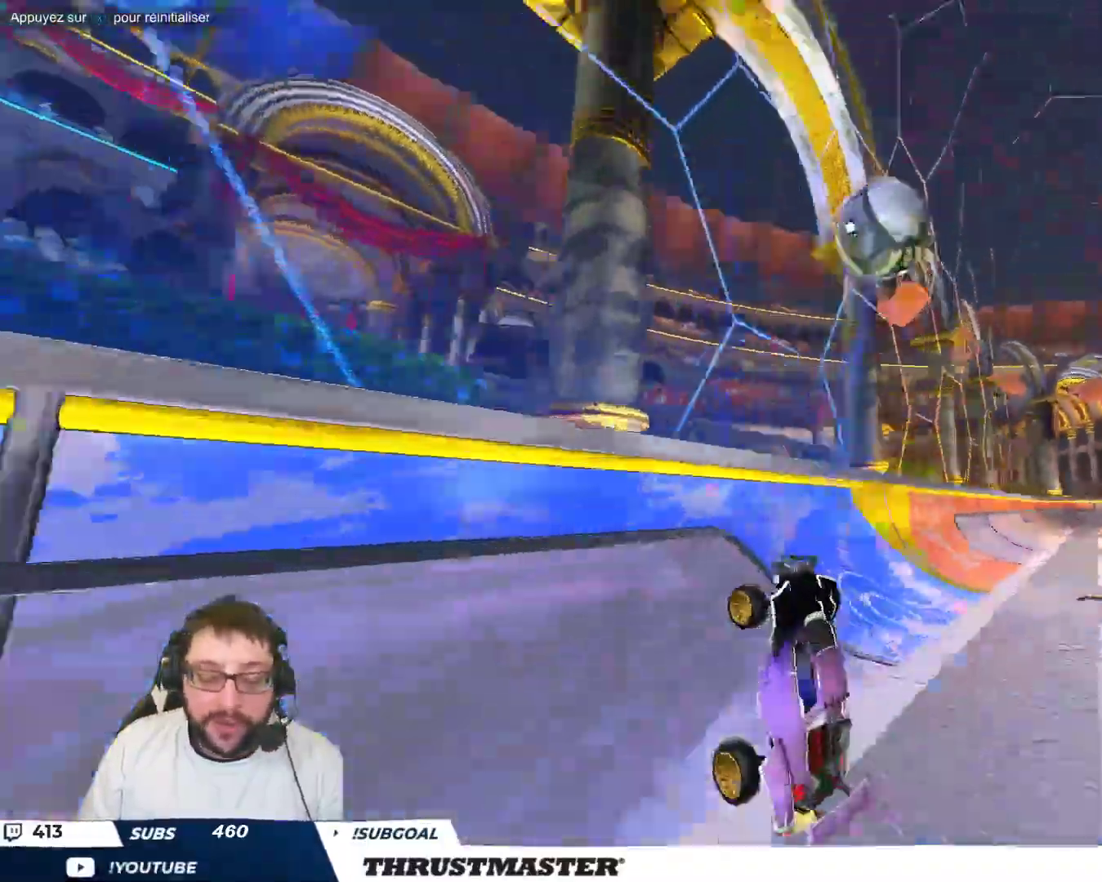
{"buttons": [], "left_stick": "center", "events": [[267, "left_stick", "right"], [383, "left_stick", "center"]]}
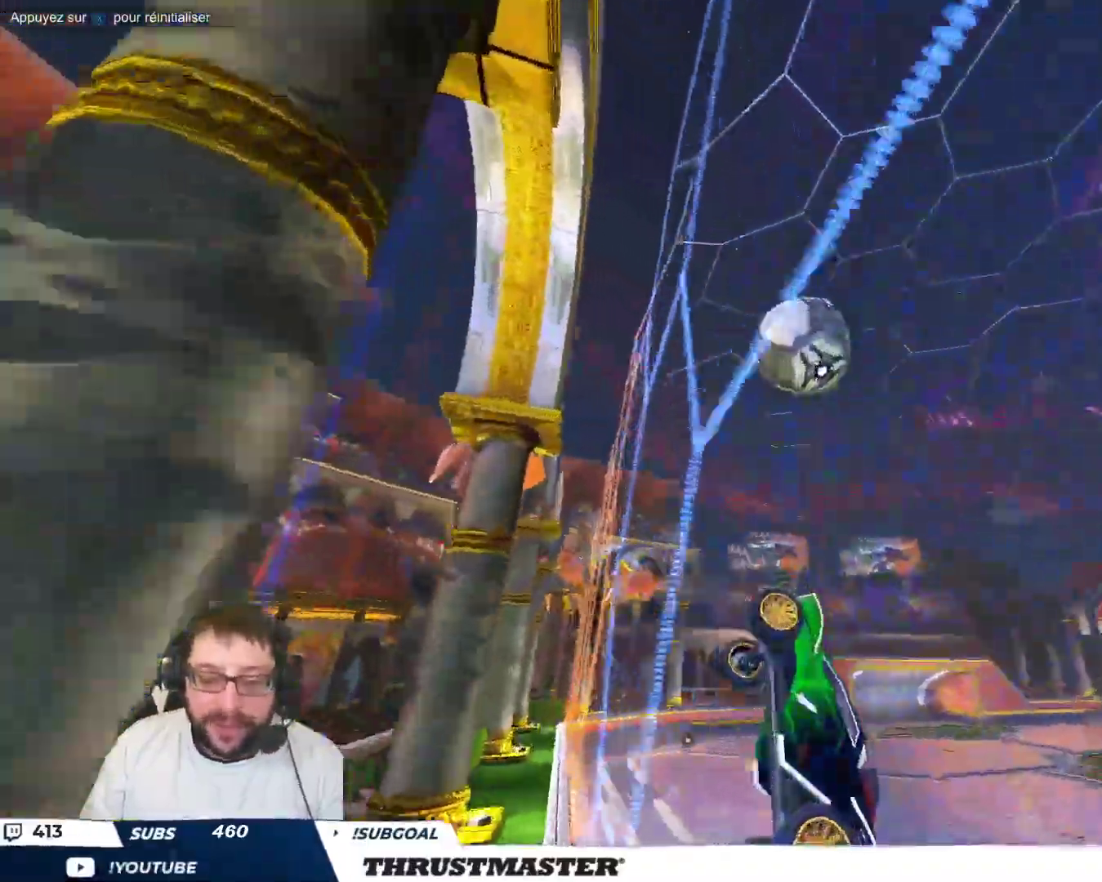
{"buttons": [], "left_stick": "right", "events": [[17, "left_stick", "down-right"], [50, "A", "down"], [100, "A", "up"], [217, "left_stick", "right"], [317, "left_stick", "down-right"], [483, "left_stick", "right"]]}
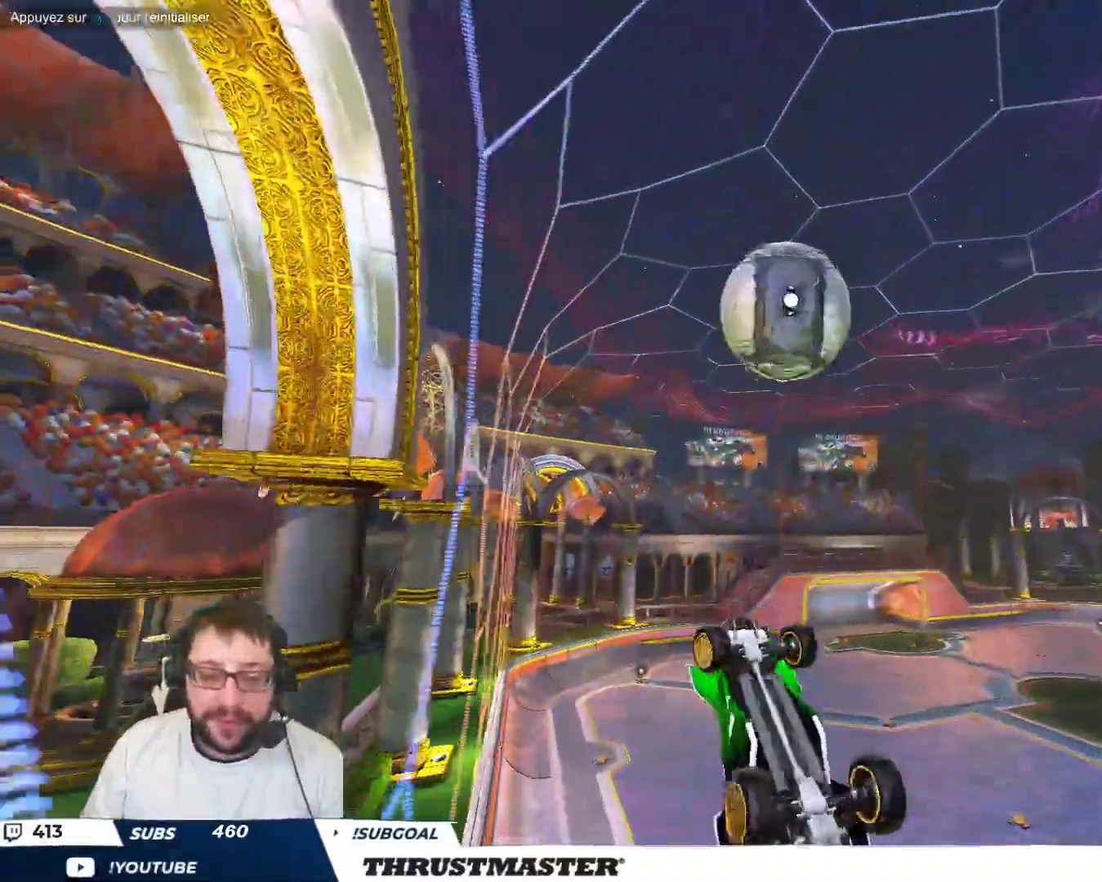
{"buttons": ["B"], "left_stick": "up", "events": [[233, "left_stick", "down-right"], [333, "left_stick", "center"], [400, "left_stick", "up"], [467, "B", "down"]]}
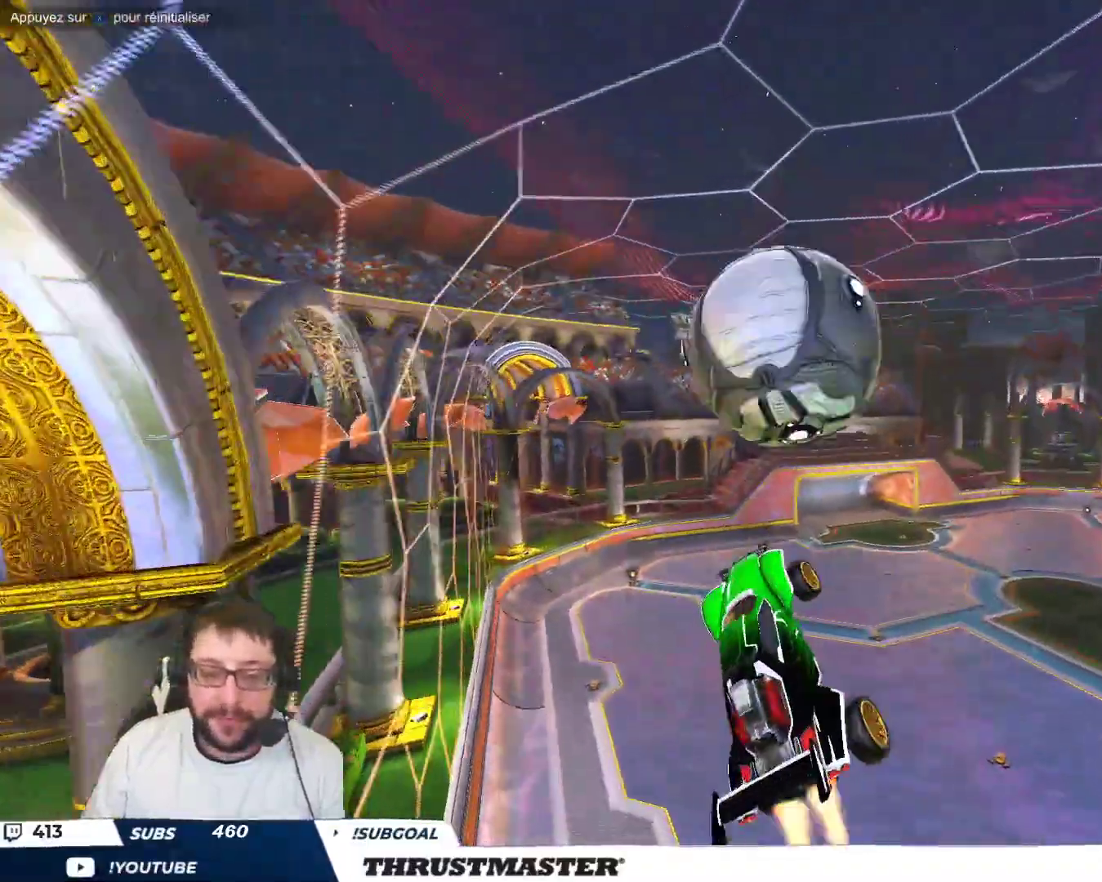
{"buttons": ["B"], "left_stick": "left", "events": [[33, "left_stick", "center"], [117, "left_stick", "up-left"], [233, "B", "up"], [267, "left_stick", "center"], [417, "B", "down"], [417, "left_stick", "up-left"], [467, "left_stick", "left"]]}
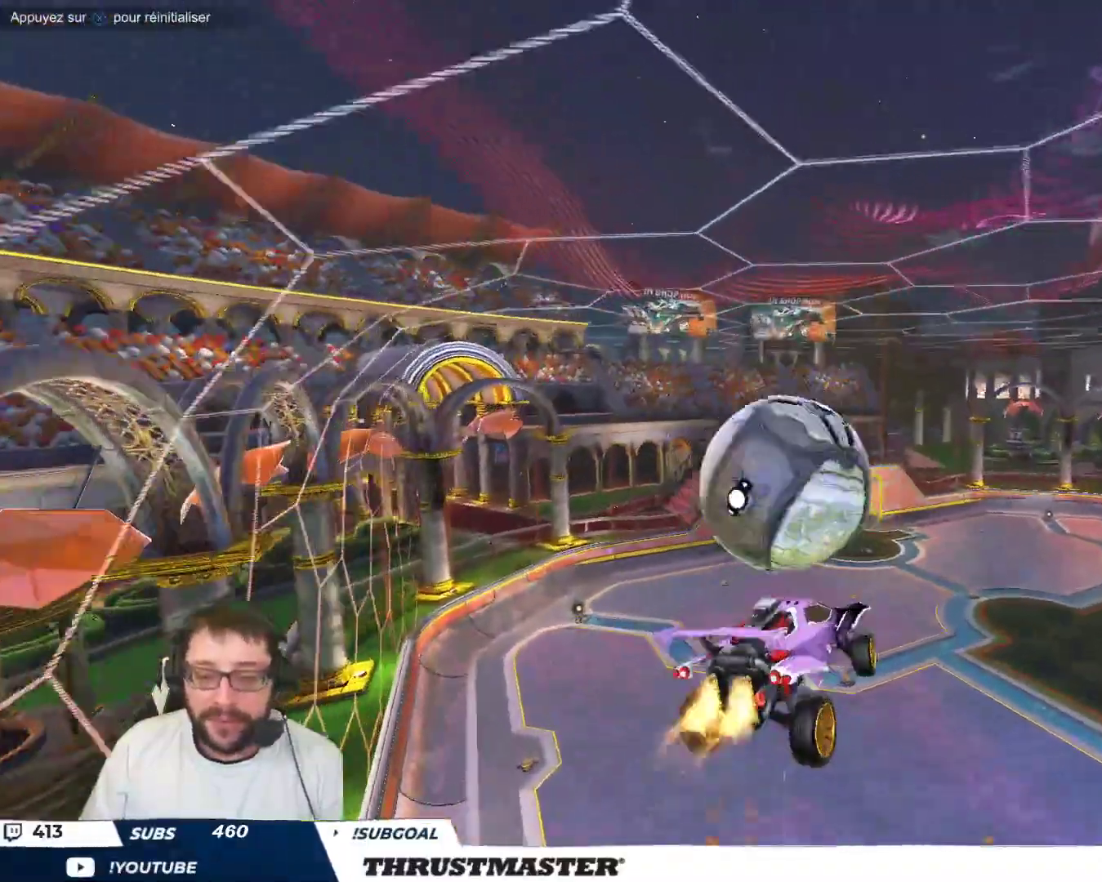
{"buttons": ["B"], "left_stick": "down-right", "events": [[50, "B", "up"], [117, "left_stick", "down-left"], [200, "B", "down"], [333, "left_stick", "down-right"]]}
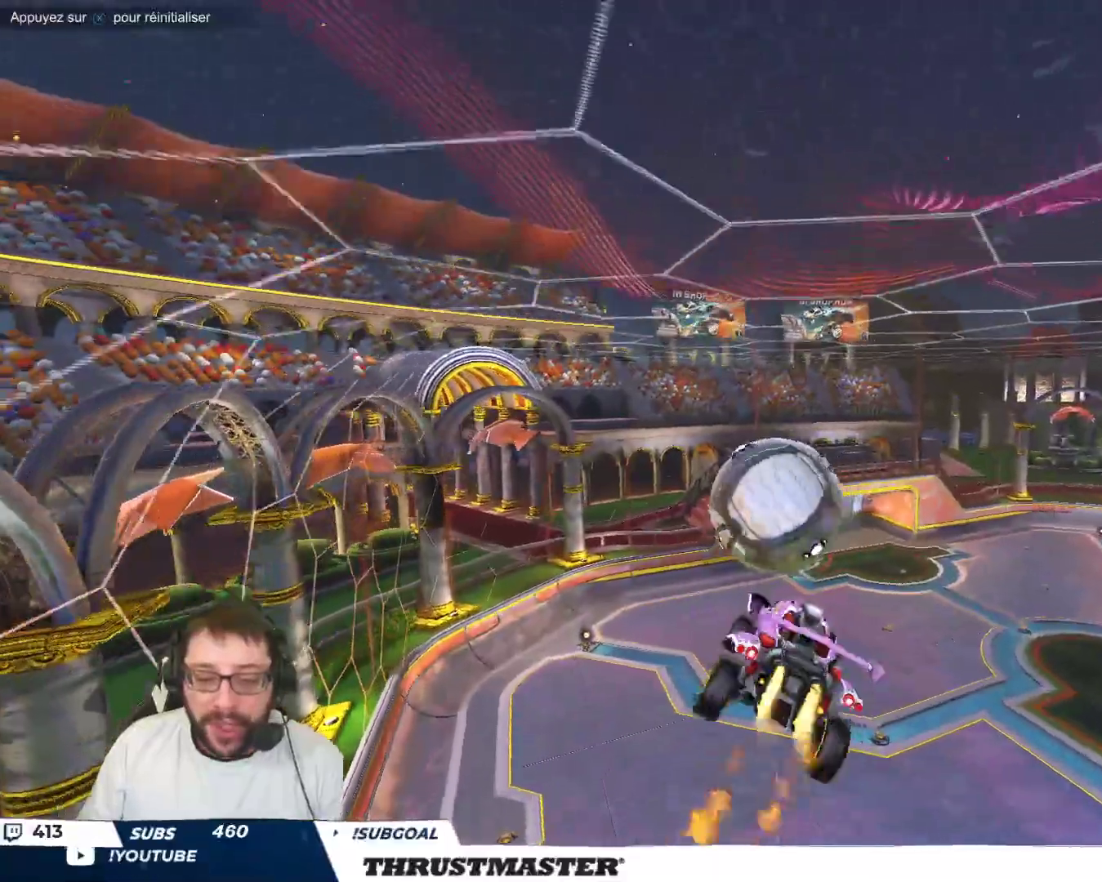
{"buttons": [], "left_stick": "down-right", "events": [[50, "left_stick", "right"], [183, "B", "up"], [333, "left_stick", "down-right"]]}
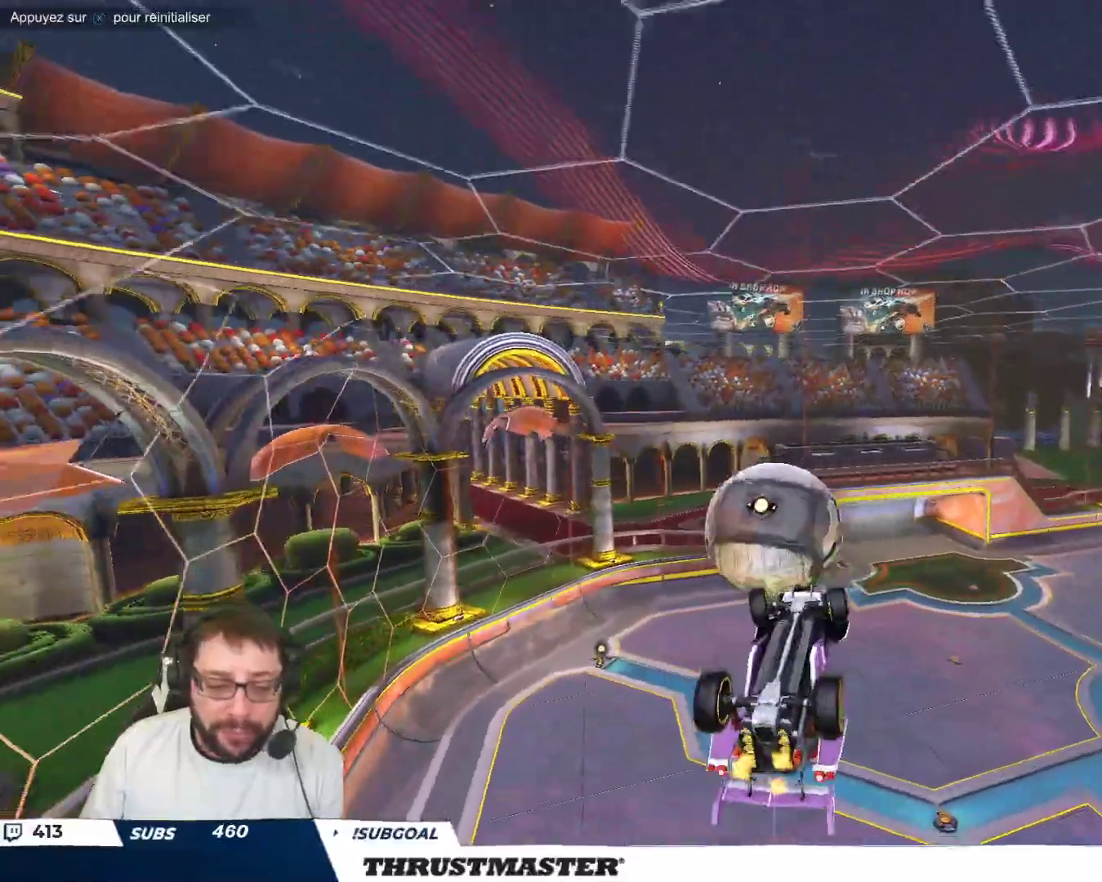
{"buttons": ["B"], "left_stick": "up-right", "events": [[100, "left_stick", "center"], [117, "B", "down"], [217, "left_stick", "down"], [283, "left_stick", "center"], [500, "left_stick", "up-right"]]}
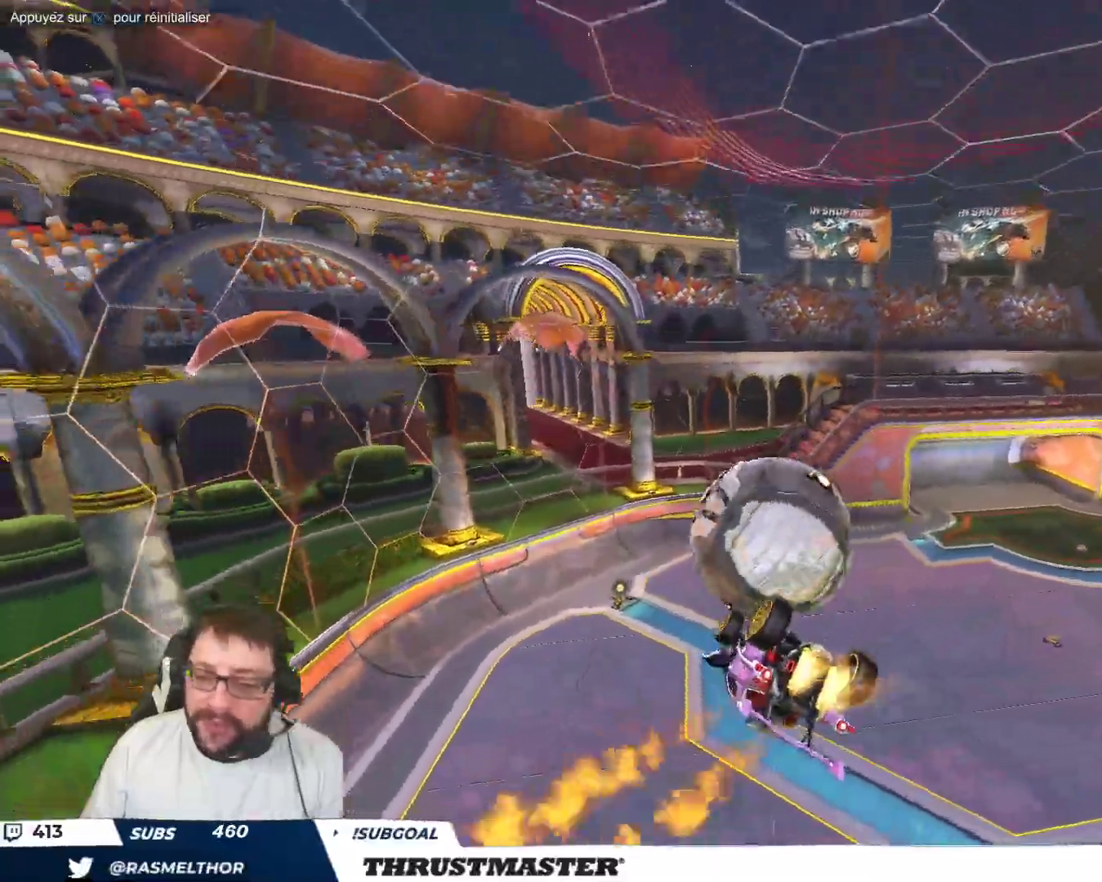
{"buttons": ["B"], "left_stick": "center", "events": [[133, "B", "up"], [250, "B", "down"], [267, "Y", "down"], [267, "left_stick", "right"], [433, "Y", "up"], [450, "left_stick", "center"]]}
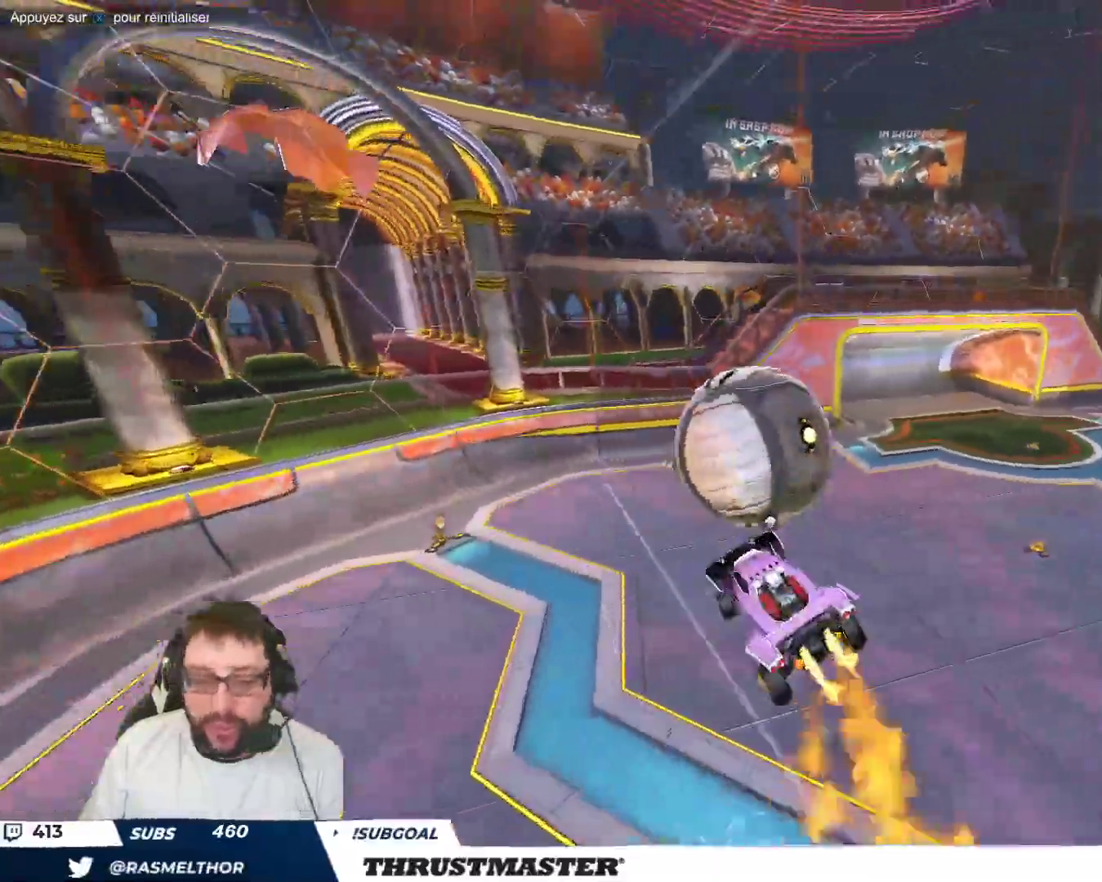
{"buttons": ["Y"], "left_stick": "center", "events": [[150, "B", "up"], [483, "Y", "down"]]}
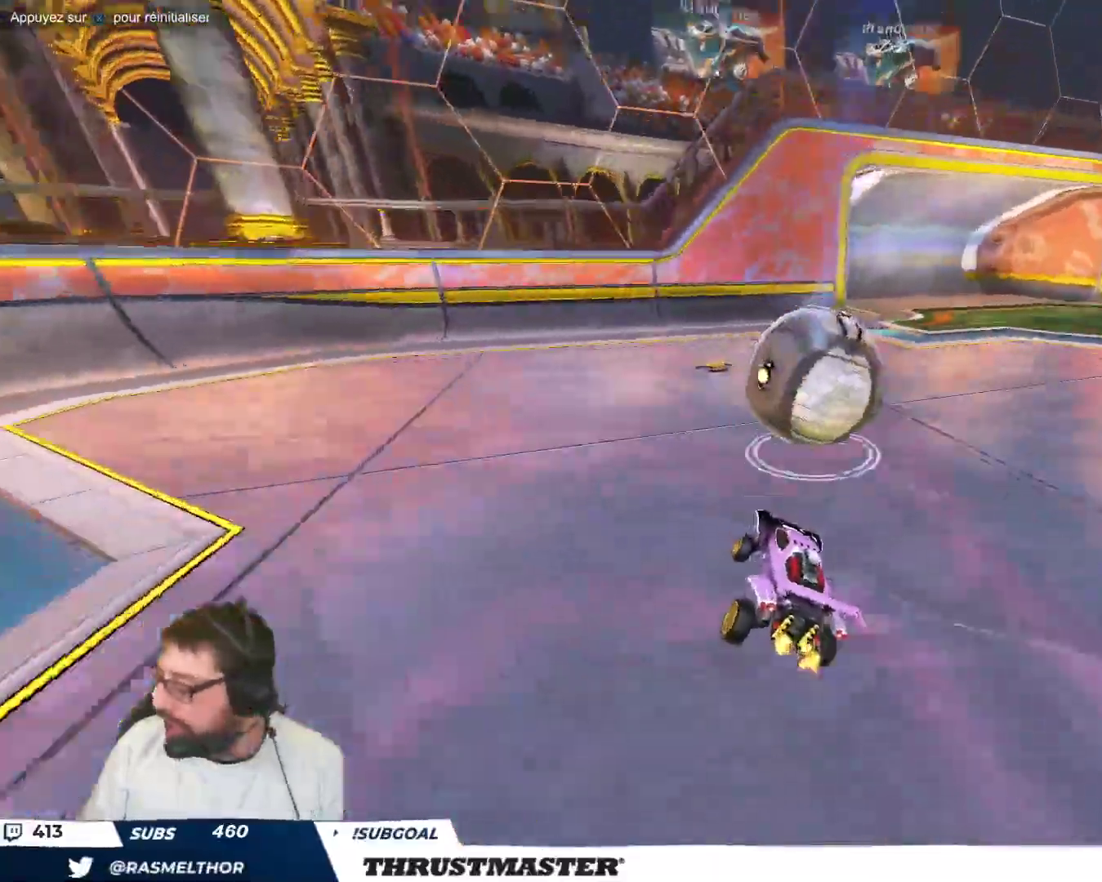
{"buttons": [], "left_stick": "left", "events": [[33, "Y", "up"], [367, "left_stick", "left"]]}
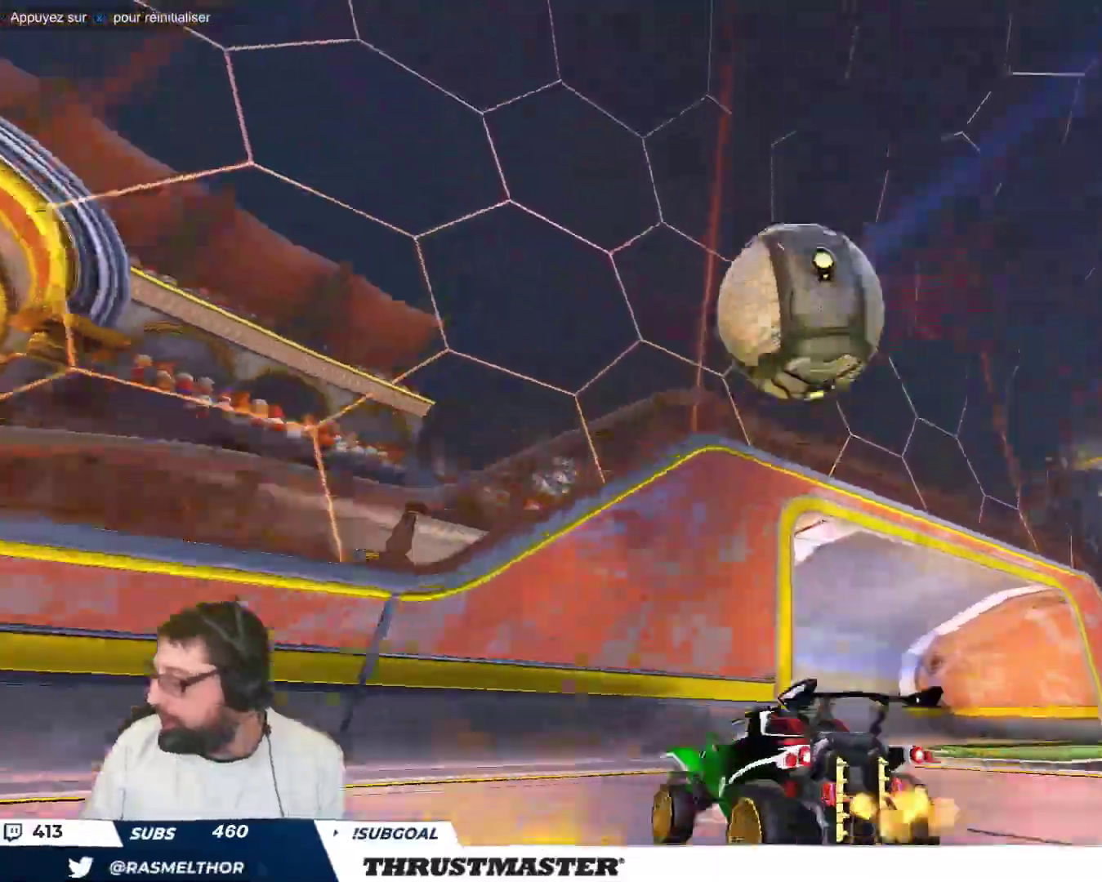
{"buttons": [], "left_stick": "left", "events": []}
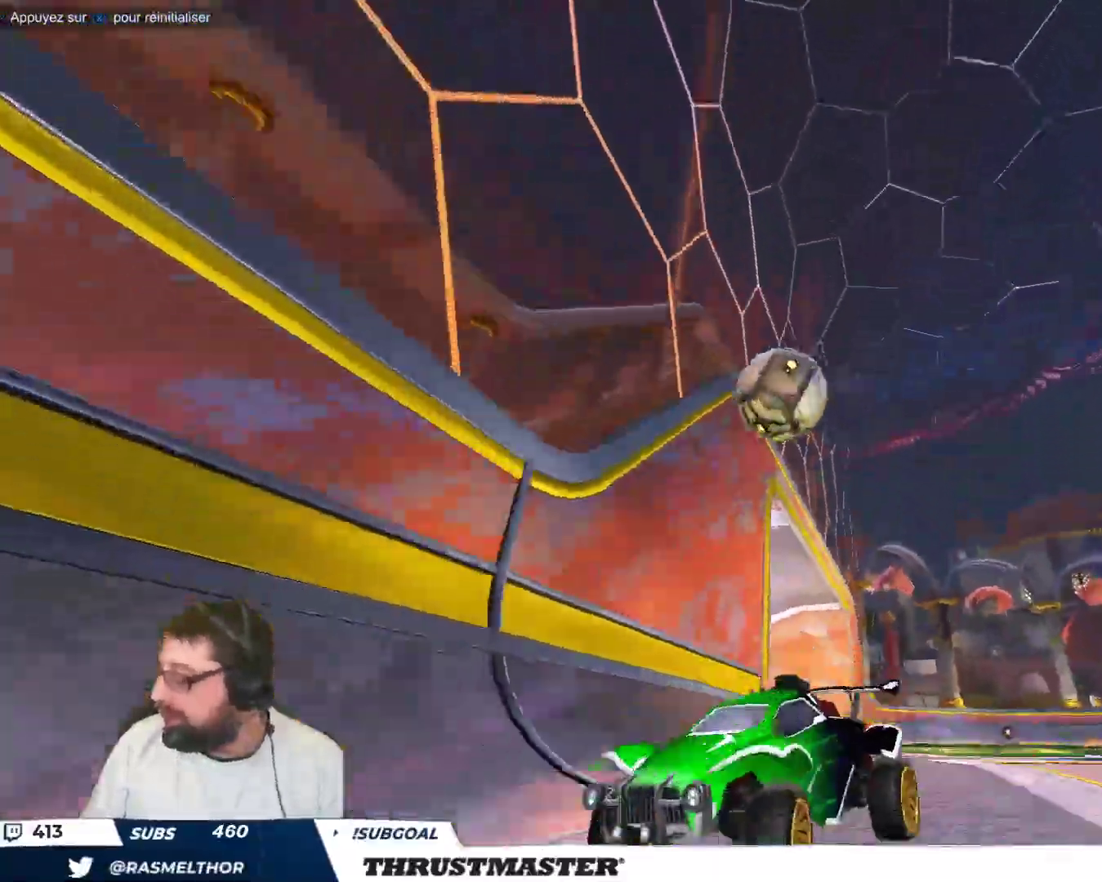
{"buttons": [], "left_stick": "up-left", "events": [[133, "left_stick", "up-left"], [200, "B", "down"], [300, "B", "up"]]}
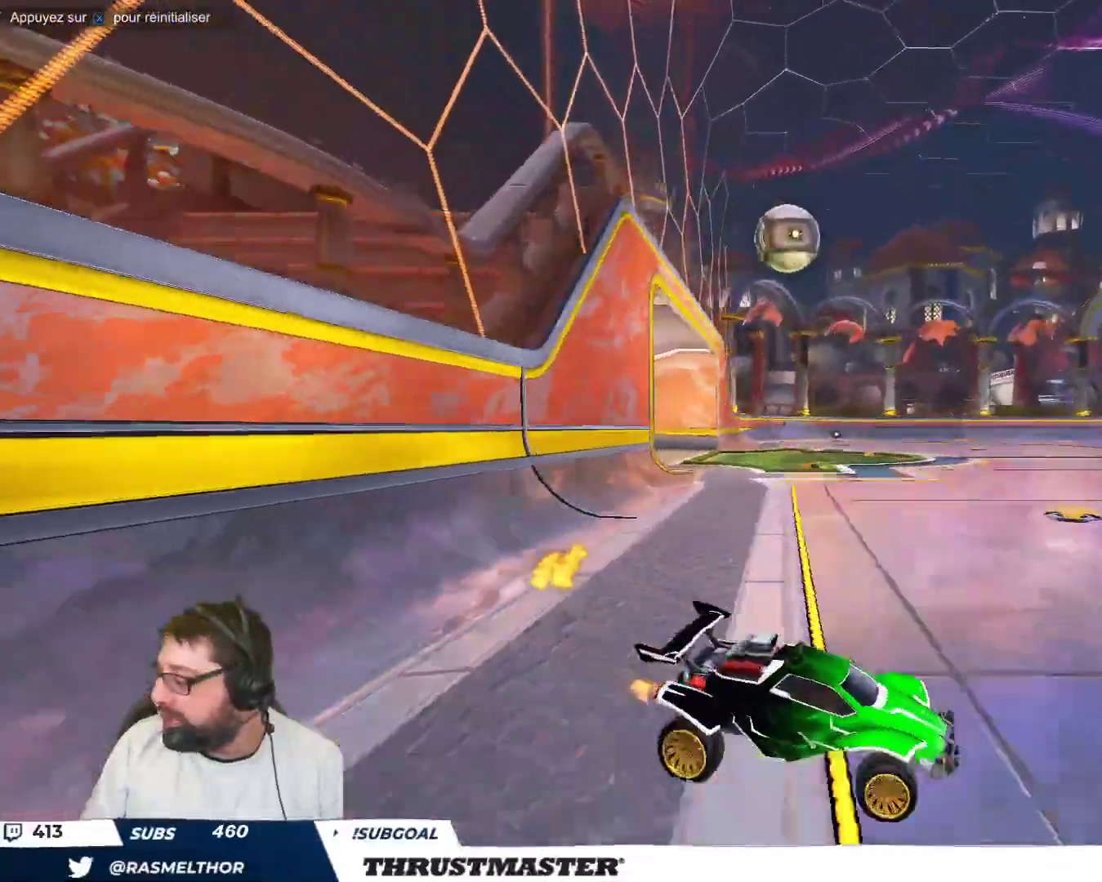
{"buttons": [], "left_stick": "up-left", "events": []}
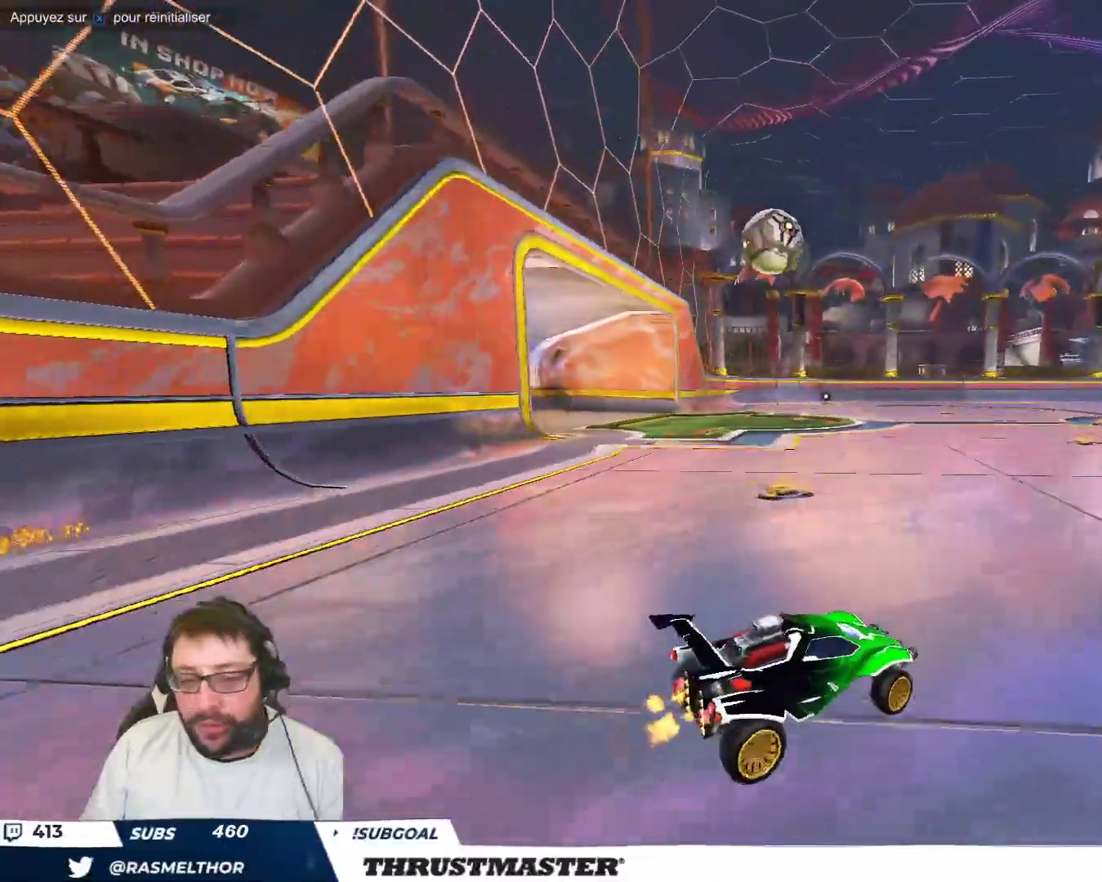
{"buttons": [], "left_stick": "center", "events": [[250, "B", "down"], [300, "left_stick", "center"], [467, "B", "up"]]}
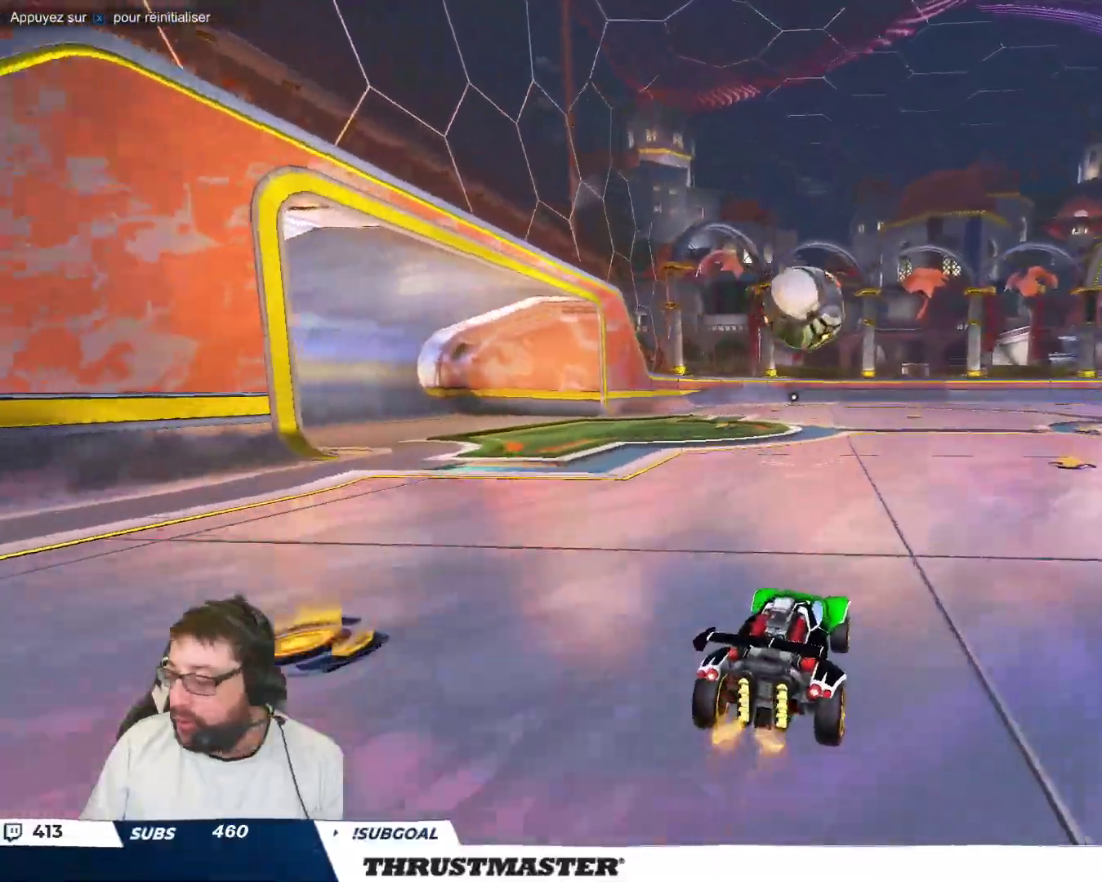
{"buttons": ["B"], "left_stick": "right", "events": [[67, "B", "down"], [83, "A", "down"], [100, "left_stick", "down"], [217, "left_stick", "center"], [333, "A", "up"], [350, "B", "up"], [417, "left_stick", "right"], [433, "A", "down"], [467, "B", "down"], [500, "A", "up"]]}
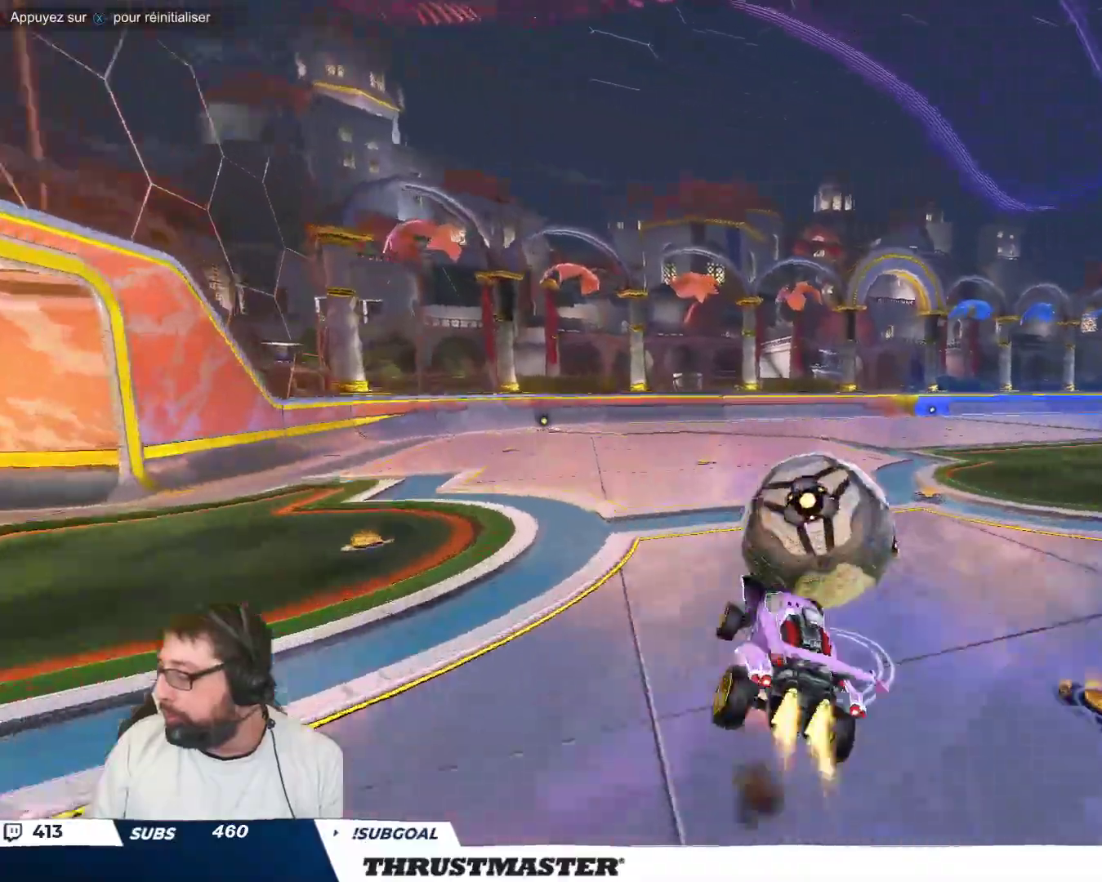
{"buttons": [], "left_stick": "right", "events": [[17, "B", "up"], [33, "left_stick", "center"], [117, "B", "down"], [133, "Y", "down"], [150, "left_stick", "right"], [200, "B", "up"], [200, "Y", "up"], [283, "Y", "down"], [350, "Y", "up"]]}
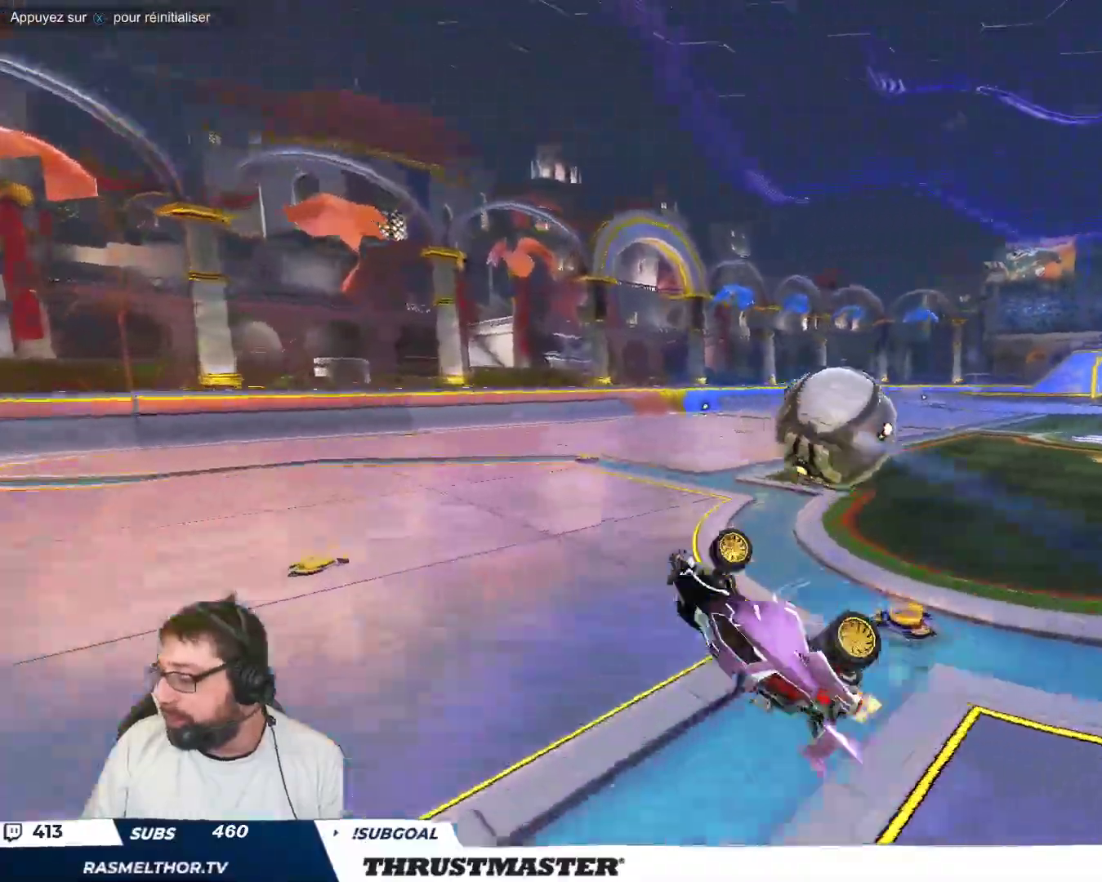
{"buttons": [], "left_stick": "center", "events": [[200, "left_stick", "center"]]}
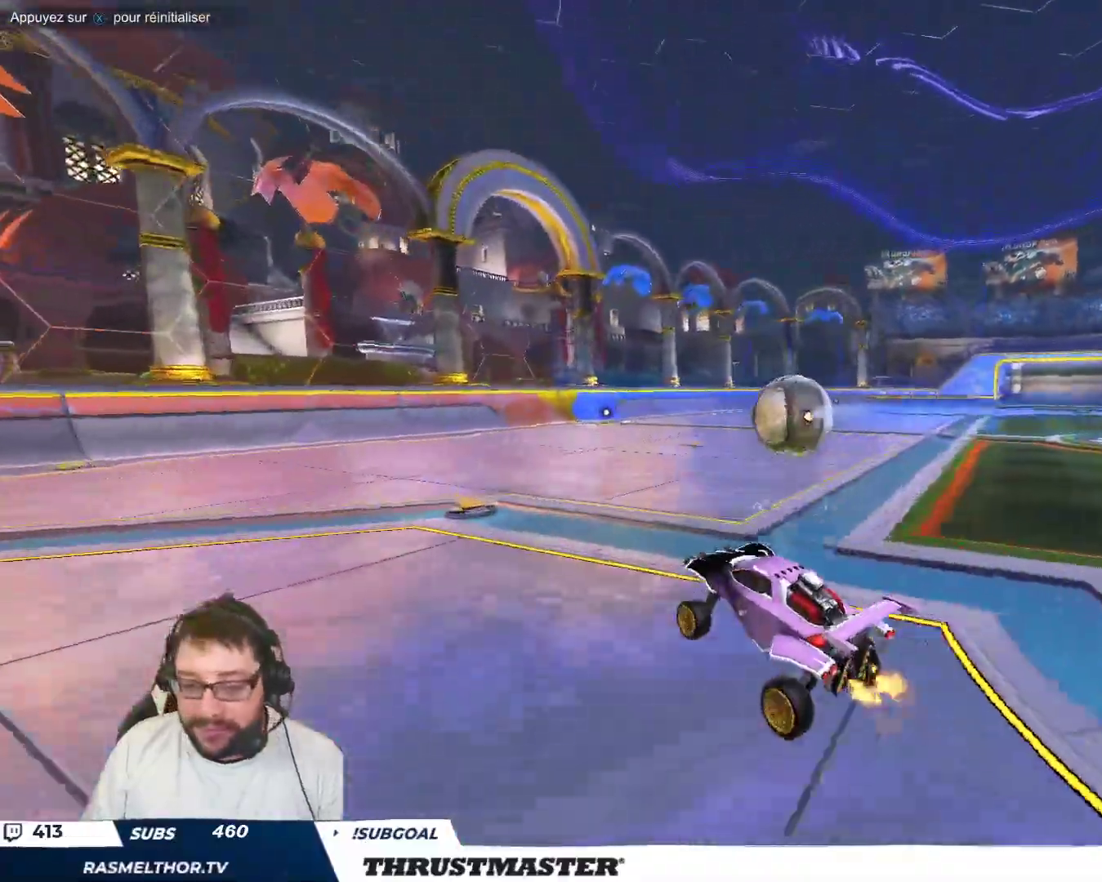
{"buttons": ["B"], "left_stick": "center", "events": [[100, "left_stick", "right"], [150, "B", "down"], [150, "Y", "down"], [317, "Y", "up"], [350, "left_stick", "center"]]}
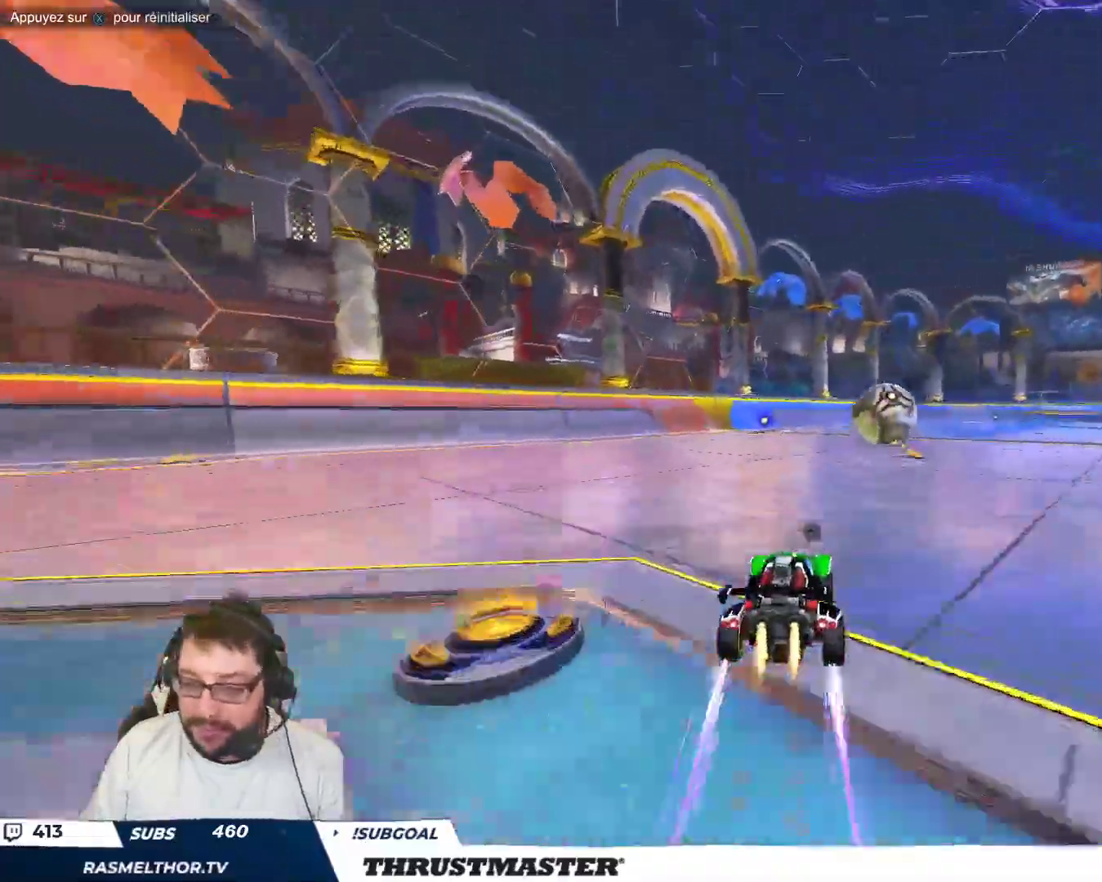
{"buttons": [], "left_stick": "up-left", "events": [[133, "B", "up"], [467, "left_stick", "up-left"]]}